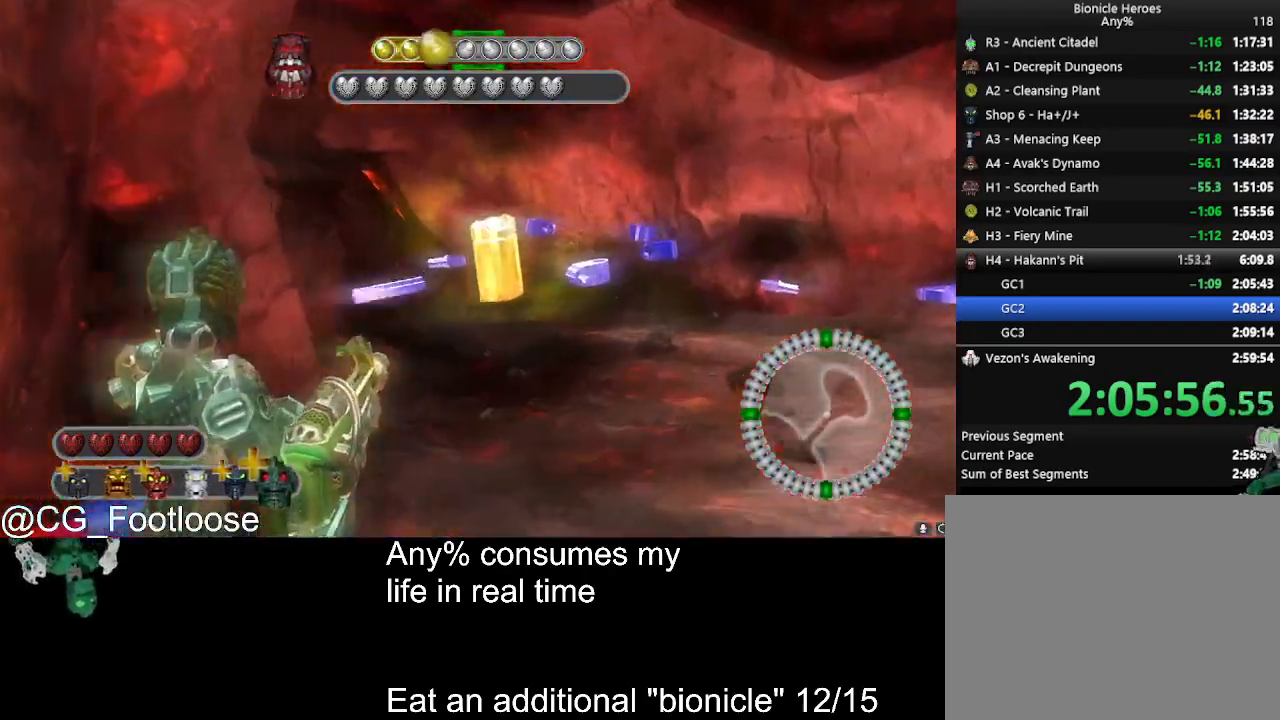
Gameplay with keyboard and mouse; each line is a JSON object with the keys and mouse buttons held at the frame after it. "events" lists presses ("down") and releases ("up") of "1", "a", "d", "down", "escape", "left", "q", "return", "right", "s", "space", "up", "w", "mouse_left", "mouse_wheel_up" and "mouse_wheel_down" between this image and that frame as [ms after this image, input, new state], when the widget could be followed in between. "mouse_left", "mouse_wheel_up", "mouse_wheel_down" = the "left", "wheel_up", "wheel_down" buttons of the "mouse" list. No other keys are recorded. Not read: mouse_move.
{"keys": ["a", "w"], "mouse": [], "events": [[200, "a", "down"], [250, "d", "up"]]}
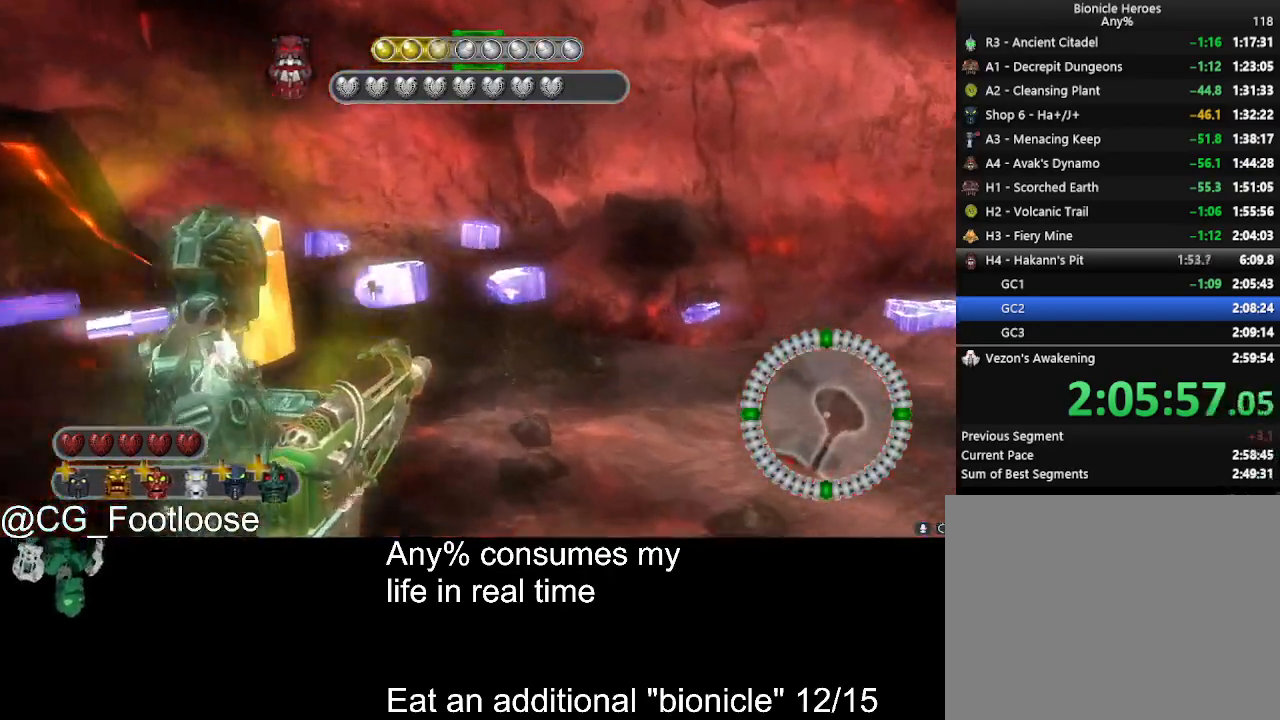
{"keys": ["d", "w"], "mouse": [], "events": [[366, "a", "up"], [366, "d", "down"]]}
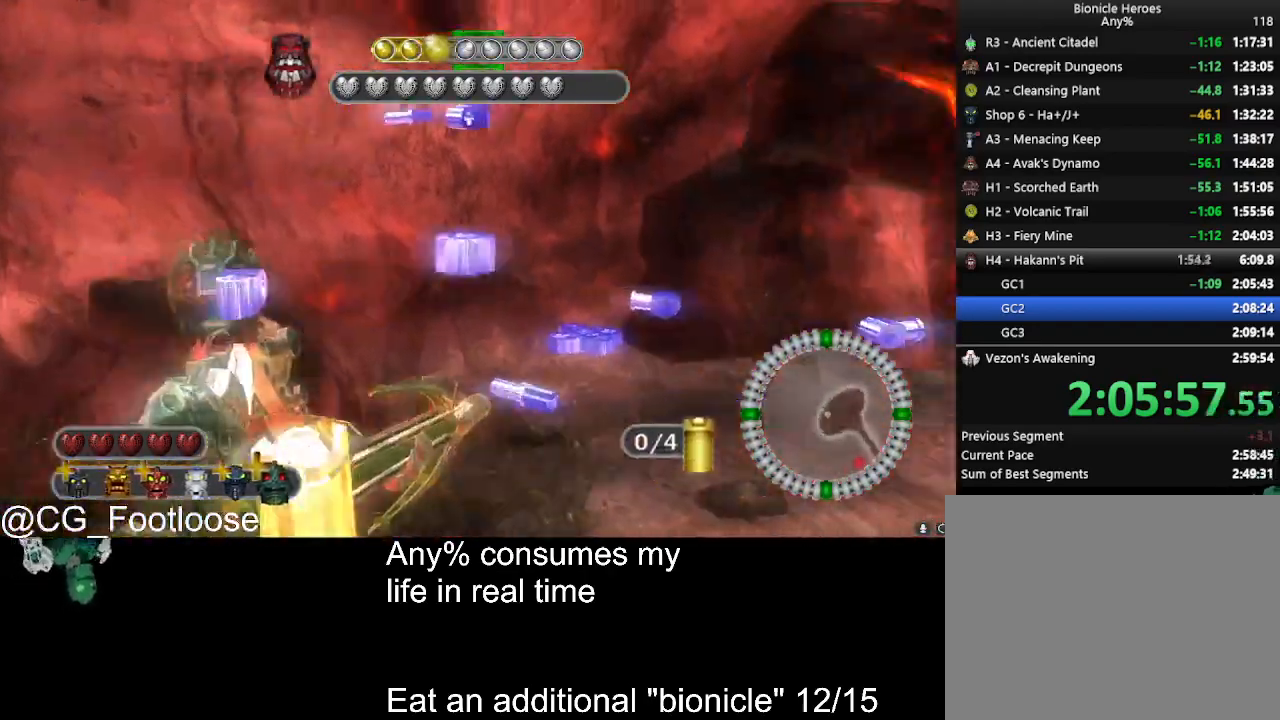
{"keys": ["d", "w"], "mouse": [], "events": [[233, "a", "down"], [233, "d", "up"], [416, "a", "up"], [466, "d", "down"]]}
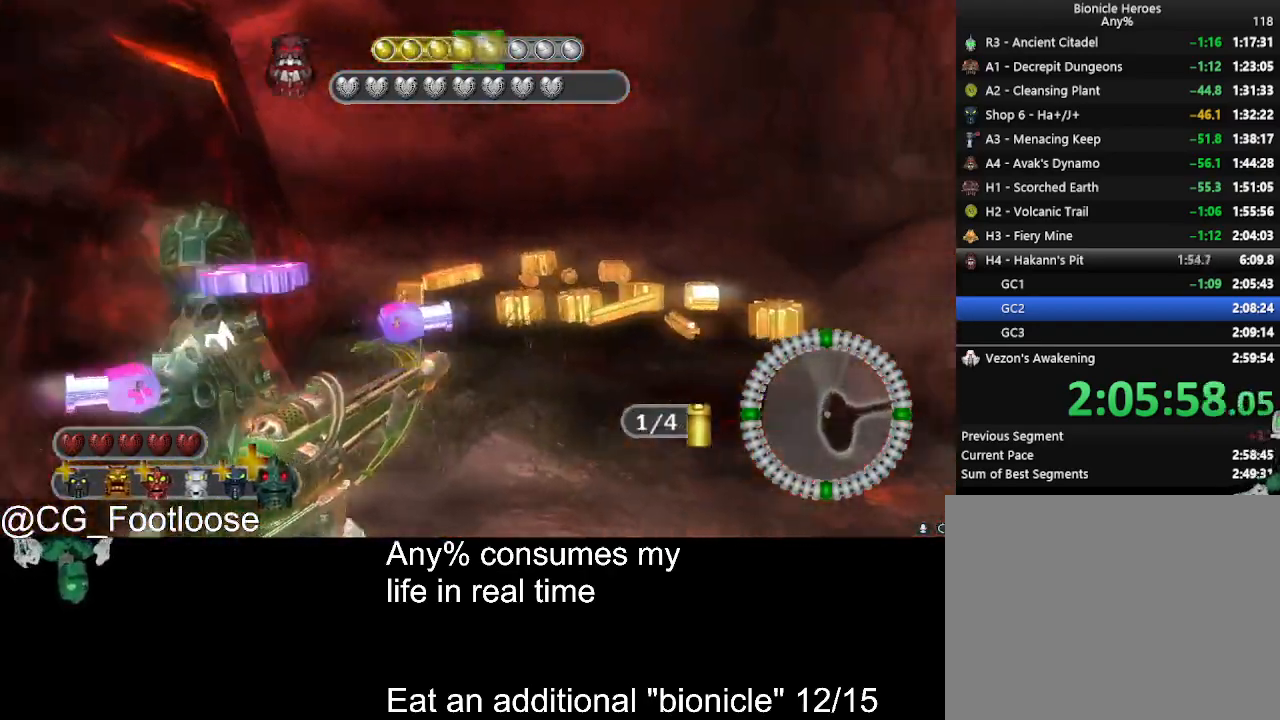
{"keys": ["w"], "mouse": [], "events": [[116, "d", "up"], [200, "a", "down"], [483, "a", "up"]]}
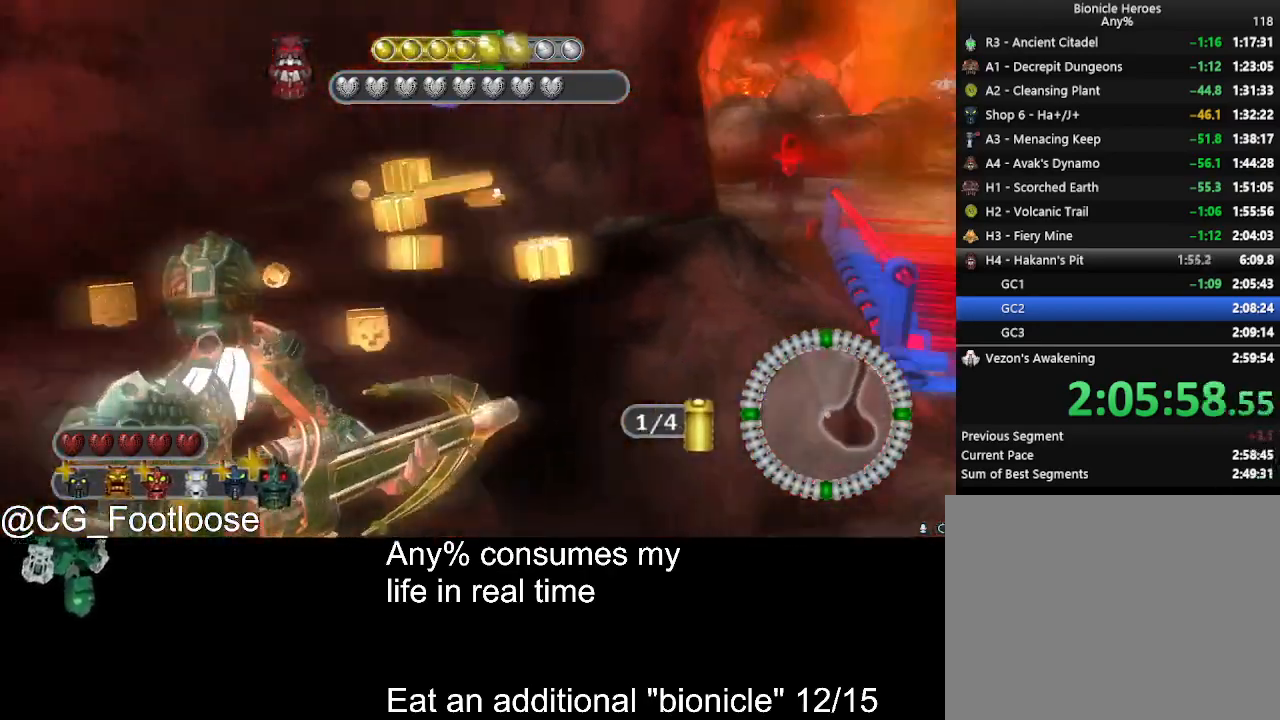
{"keys": ["d", "w"], "mouse": [], "events": [[33, "d", "down"]]}
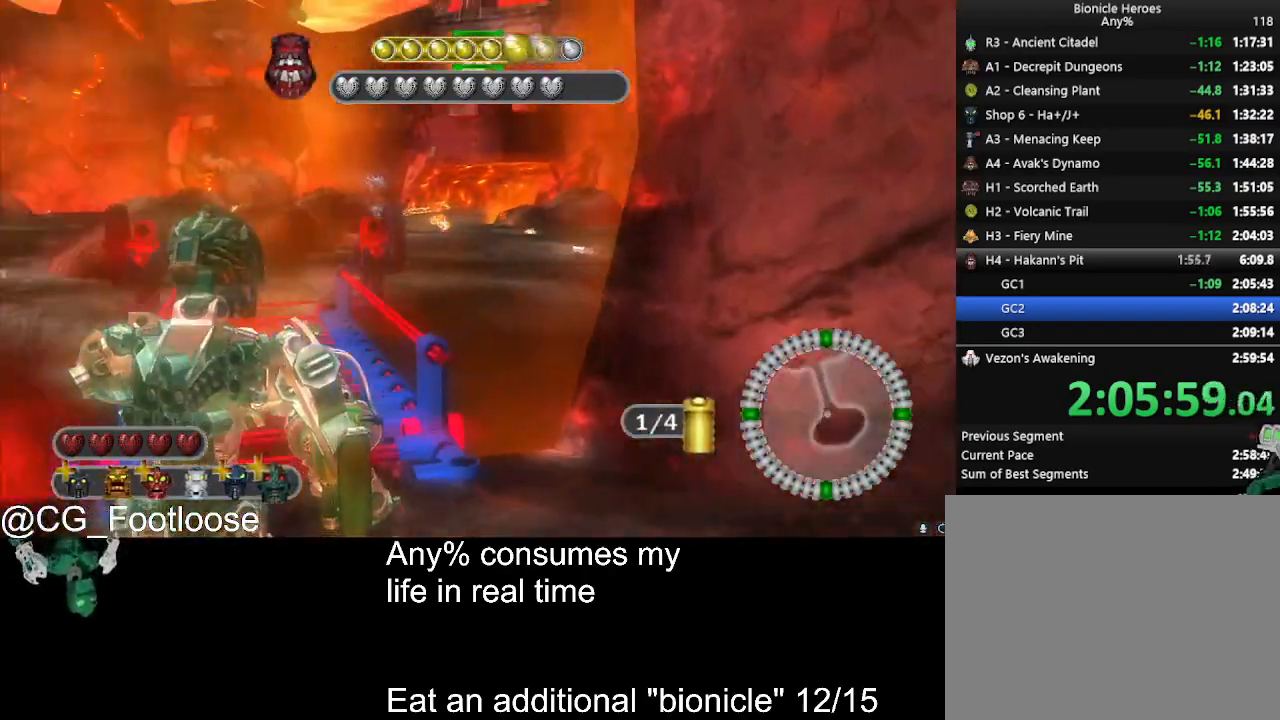
{"keys": ["d", "w"], "mouse": [], "events": []}
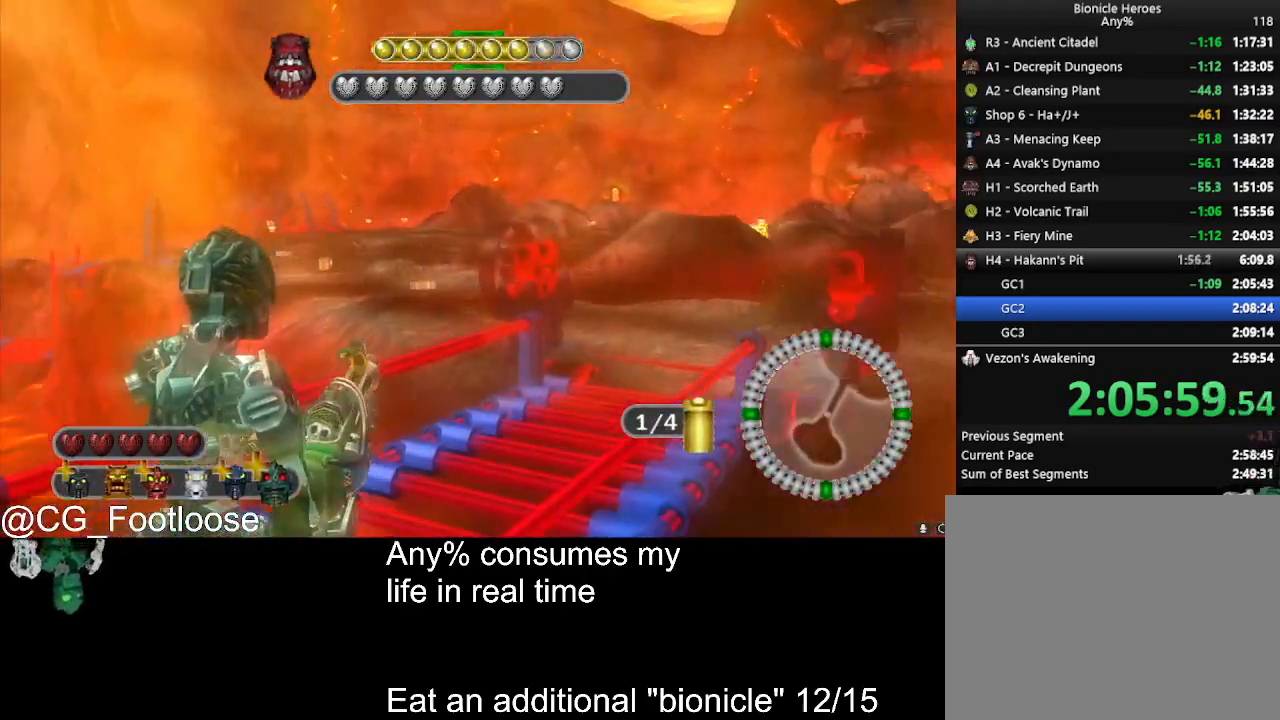
{"keys": ["d", "w"], "mouse": [], "events": [[16, "a", "down"], [16, "d", "up"], [150, "d", "down"], [200, "a", "up"]]}
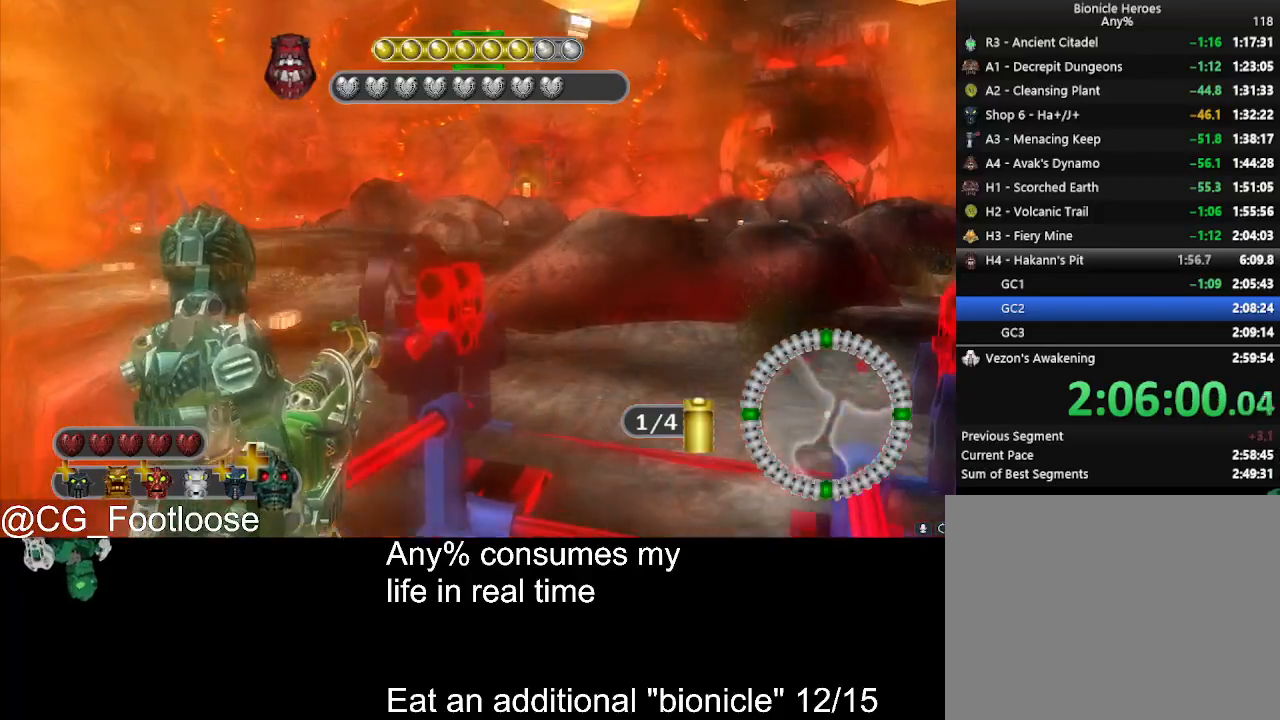
{"keys": ["a", "w"], "mouse": [], "events": [[450, "a", "down"], [450, "d", "up"]]}
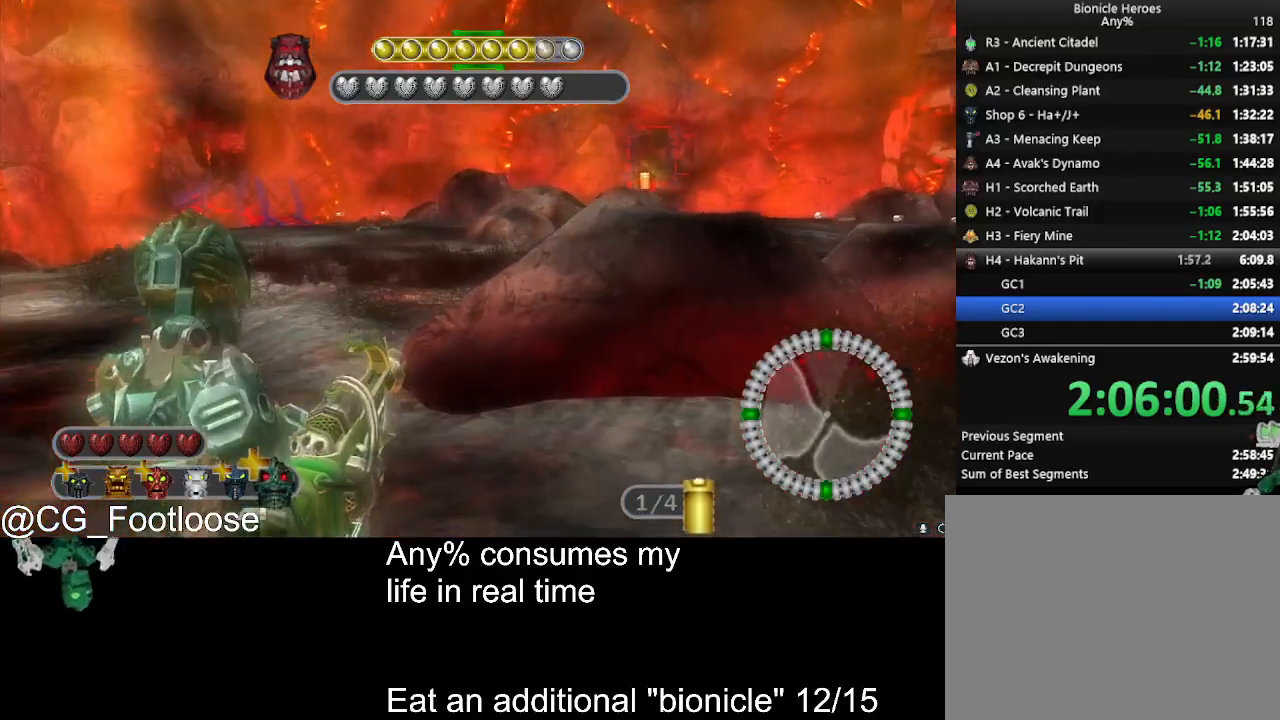
{"keys": ["w"], "mouse": [], "events": [[233, "a", "up"], [416, "mouse_wheel_up", "down"], [466, "mouse_wheel_up", "up"]]}
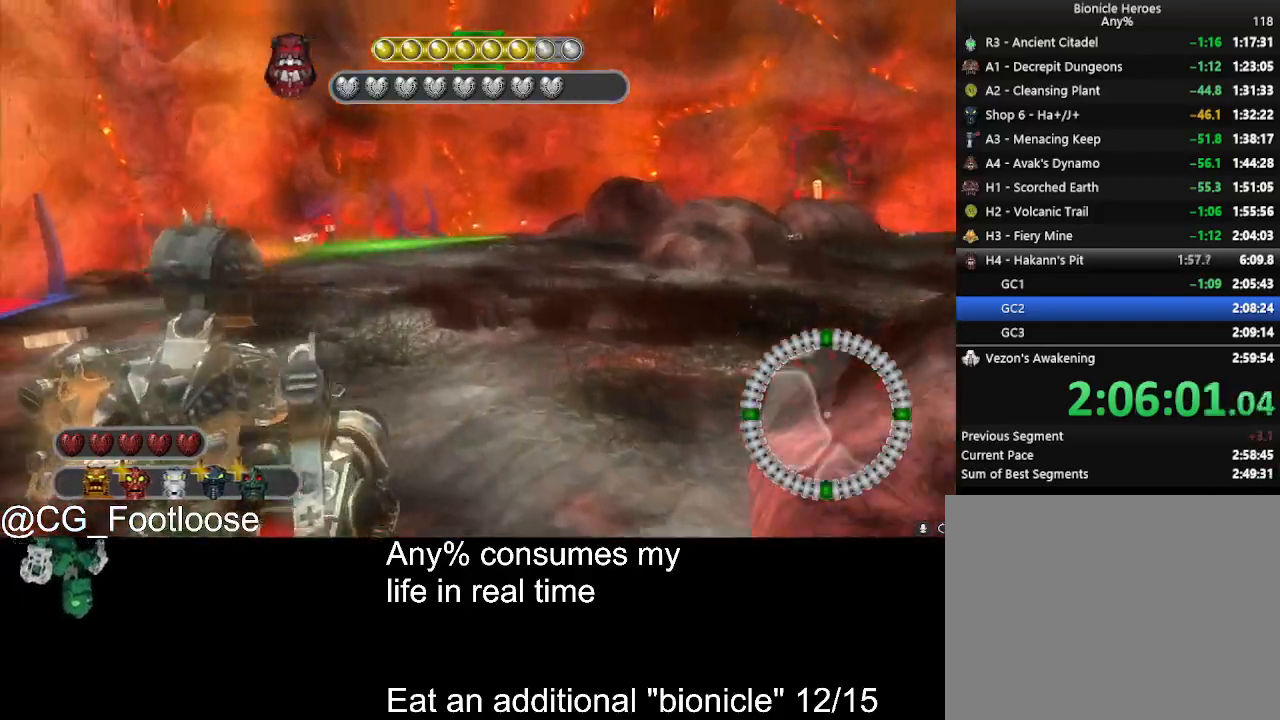
{"keys": ["d"], "mouse": [], "events": [[66, "d", "down"], [166, "mouse_left", "down"], [250, "mouse_left", "up"], [350, "w", "up"]]}
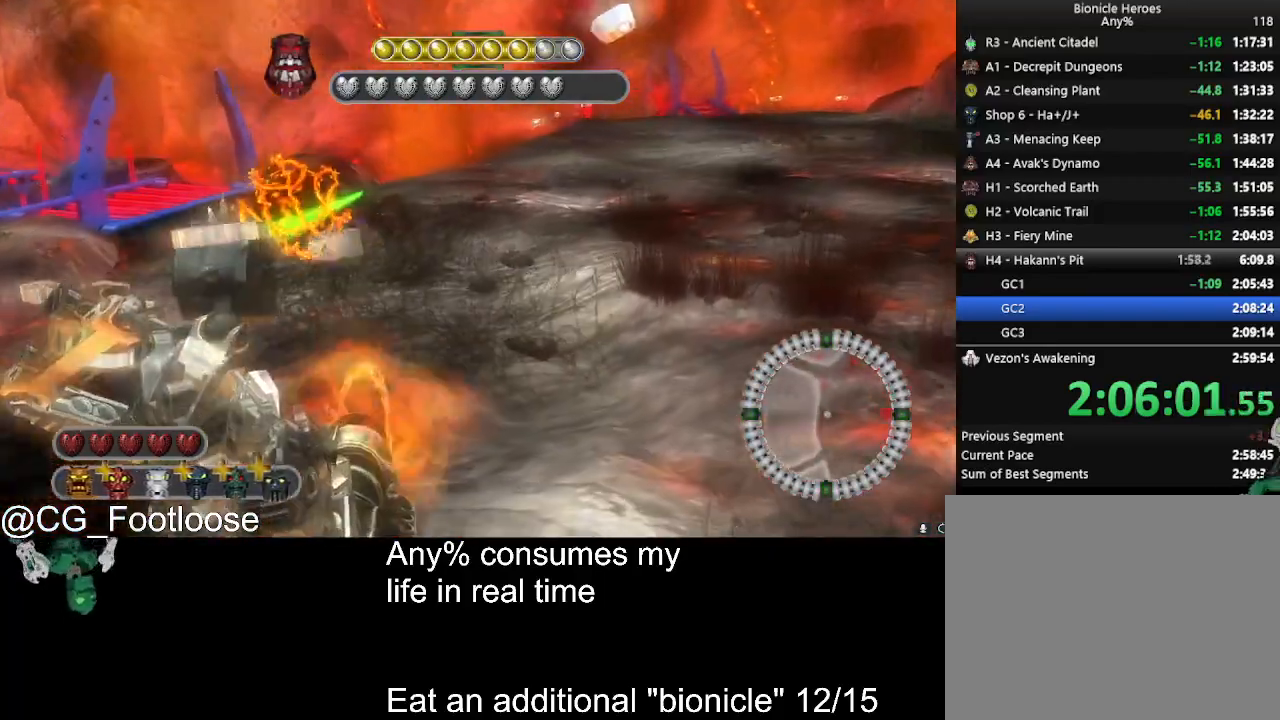
{"keys": ["w"], "mouse": [], "events": [[183, "w", "down"], [216, "mouse_left", "down"], [316, "mouse_left", "up"], [500, "d", "up"]]}
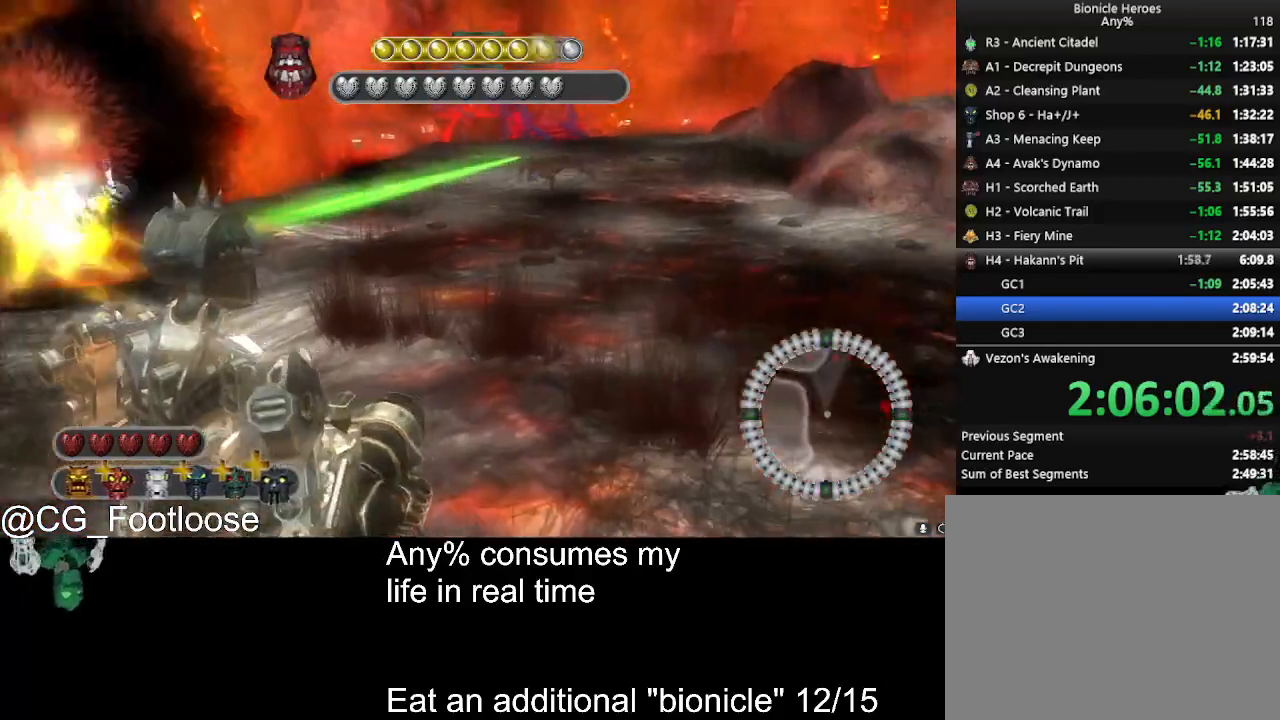
{"keys": ["a", "w"], "mouse": [], "events": [[183, "a", "down"]]}
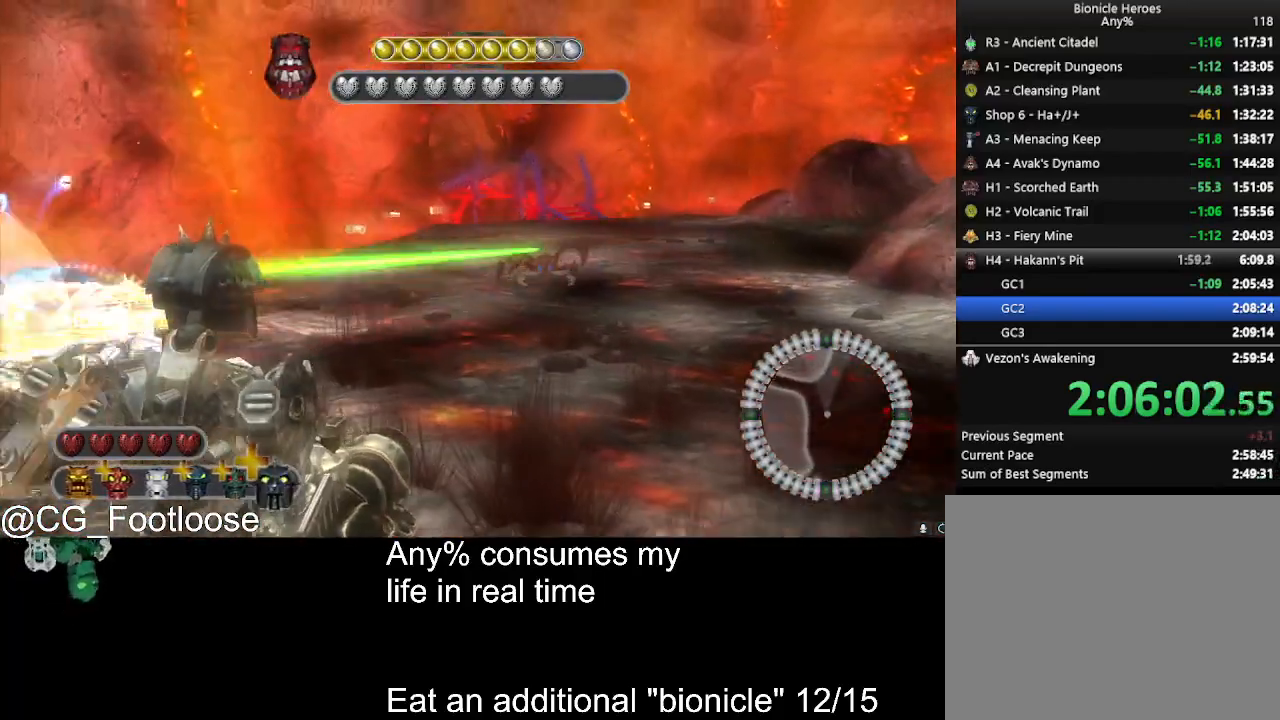
{"keys": ["d"], "mouse": ["left"], "events": [[16, "mouse_left", "down"], [66, "a", "up"], [66, "d", "down"], [116, "mouse_left", "up"], [250, "mouse_left", "down"], [350, "mouse_left", "up"], [433, "mouse_left", "down"], [433, "w", "up"]]}
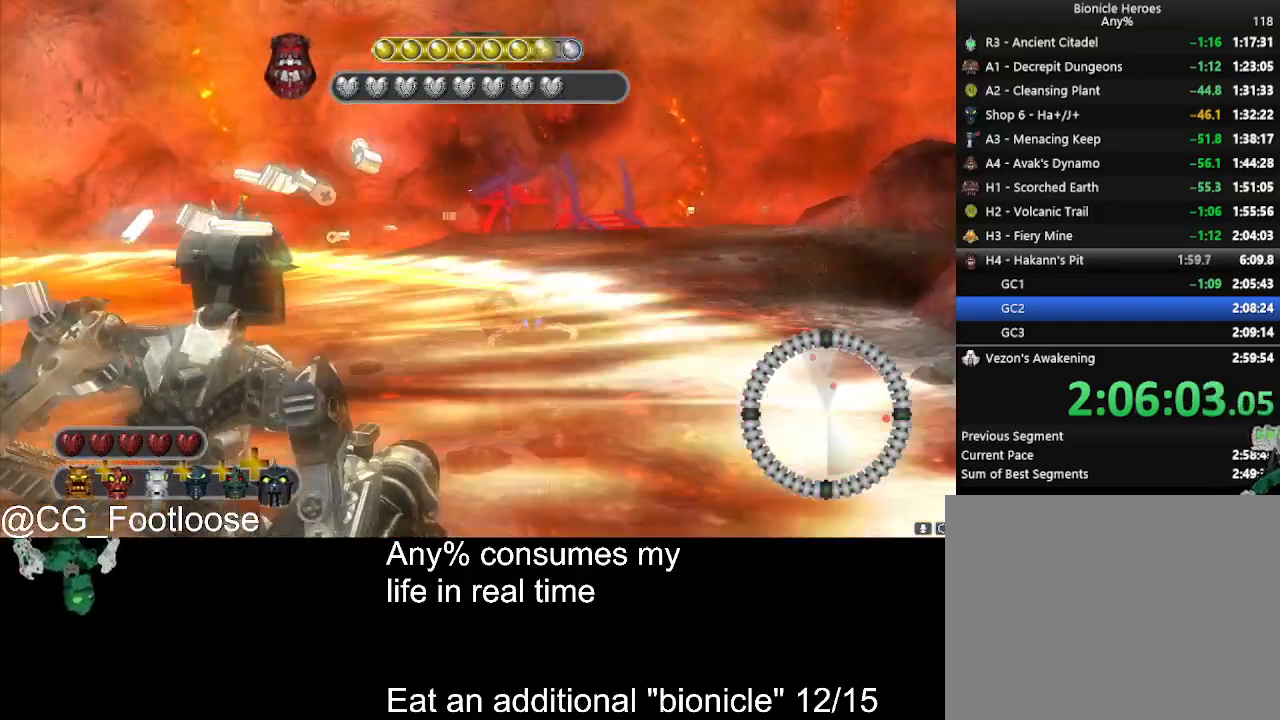
{"keys": ["d", "s"], "mouse": ["left"], "events": [[33, "mouse_left", "up"], [133, "mouse_left", "down"], [216, "mouse_left", "up"], [316, "mouse_left", "down"], [366, "s", "down"], [400, "mouse_left", "up"], [500, "mouse_left", "down"]]}
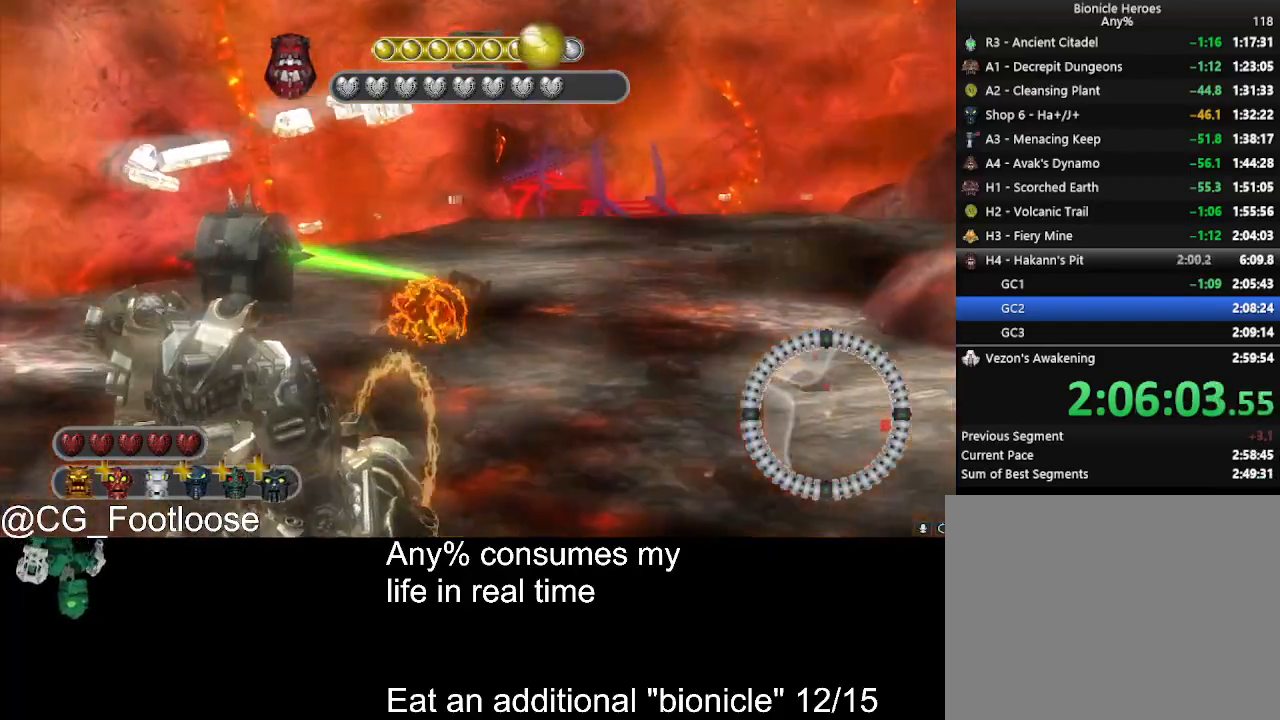
{"keys": ["d", "w"], "mouse": [], "events": [[100, "mouse_left", "up"], [183, "mouse_left", "down"], [183, "s", "up"], [283, "mouse_left", "up"], [333, "w", "down"]]}
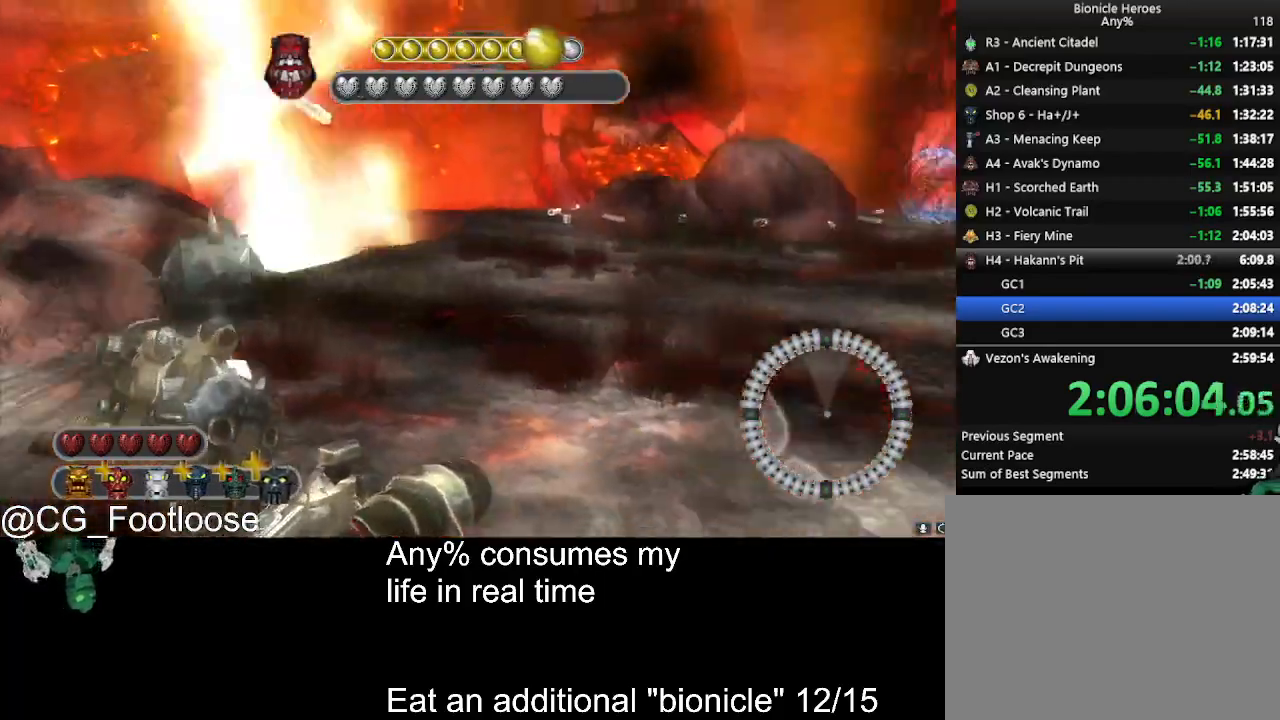
{"keys": ["a", "w"], "mouse": [], "events": [[116, "a", "down"], [116, "d", "up"]]}
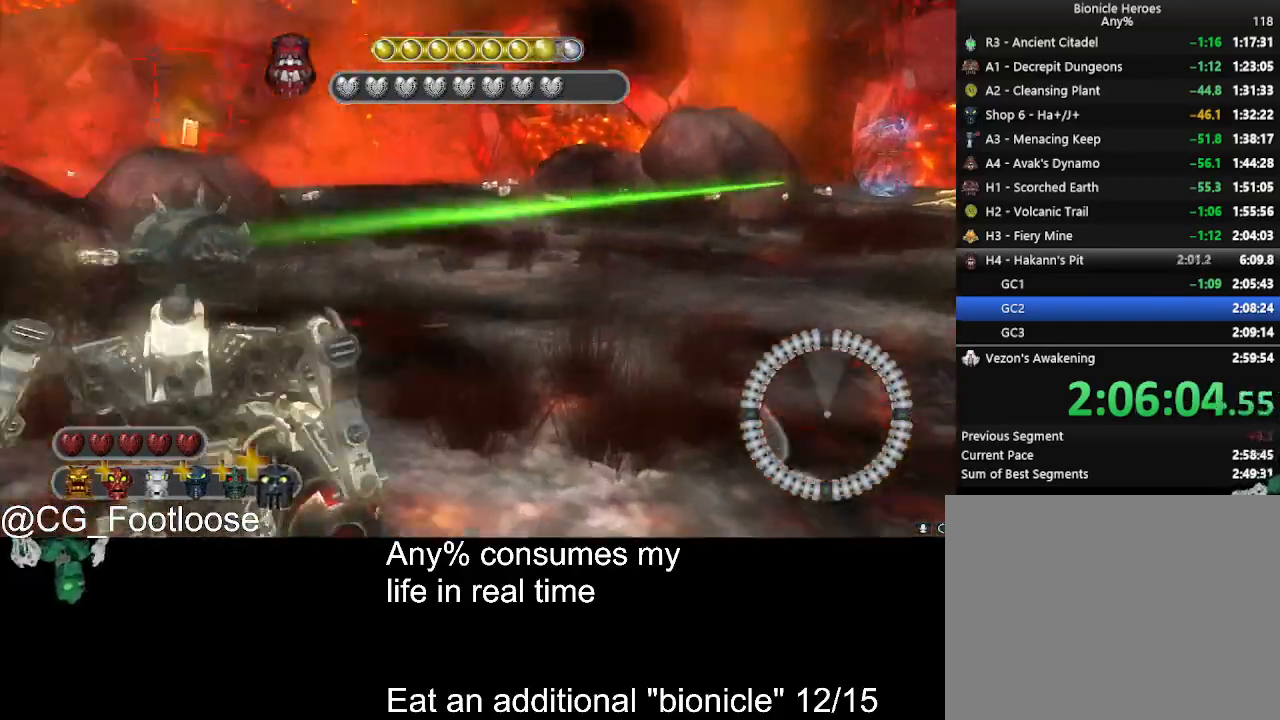
{"keys": ["a", "w"], "mouse": [], "events": []}
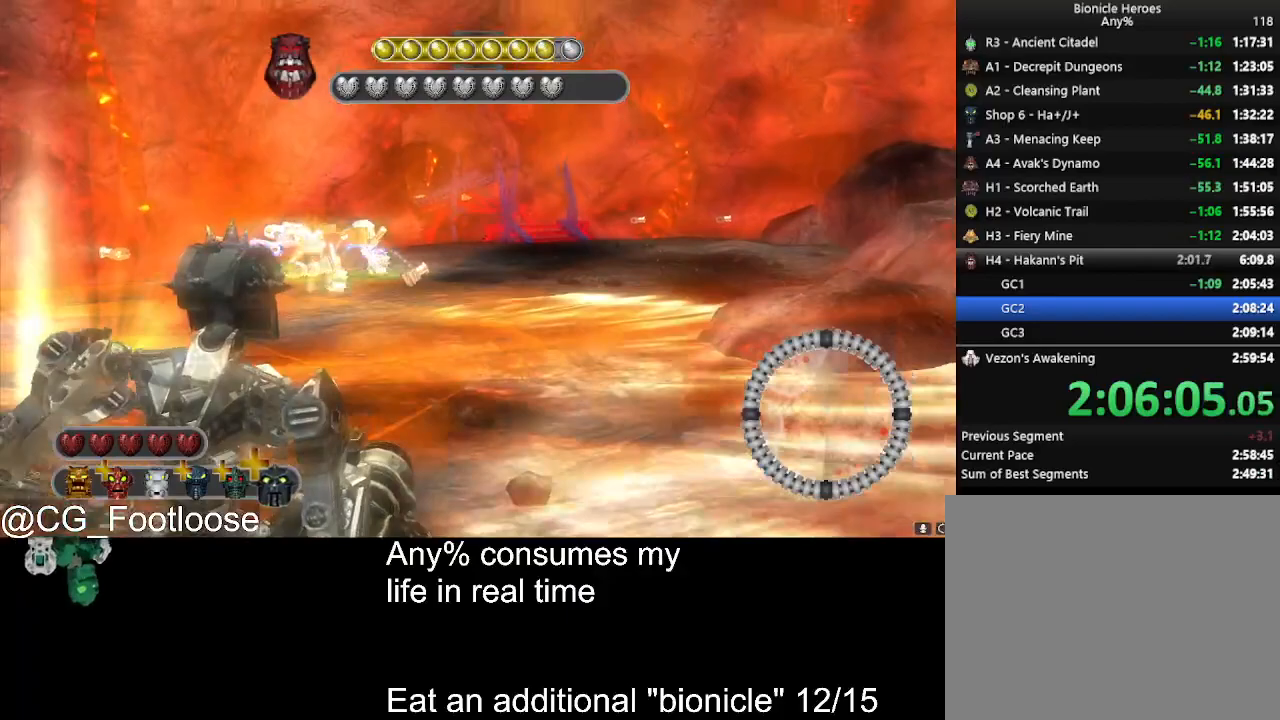
{"keys": ["d", "w"], "mouse": [], "events": [[283, "a", "up"], [416, "d", "down"]]}
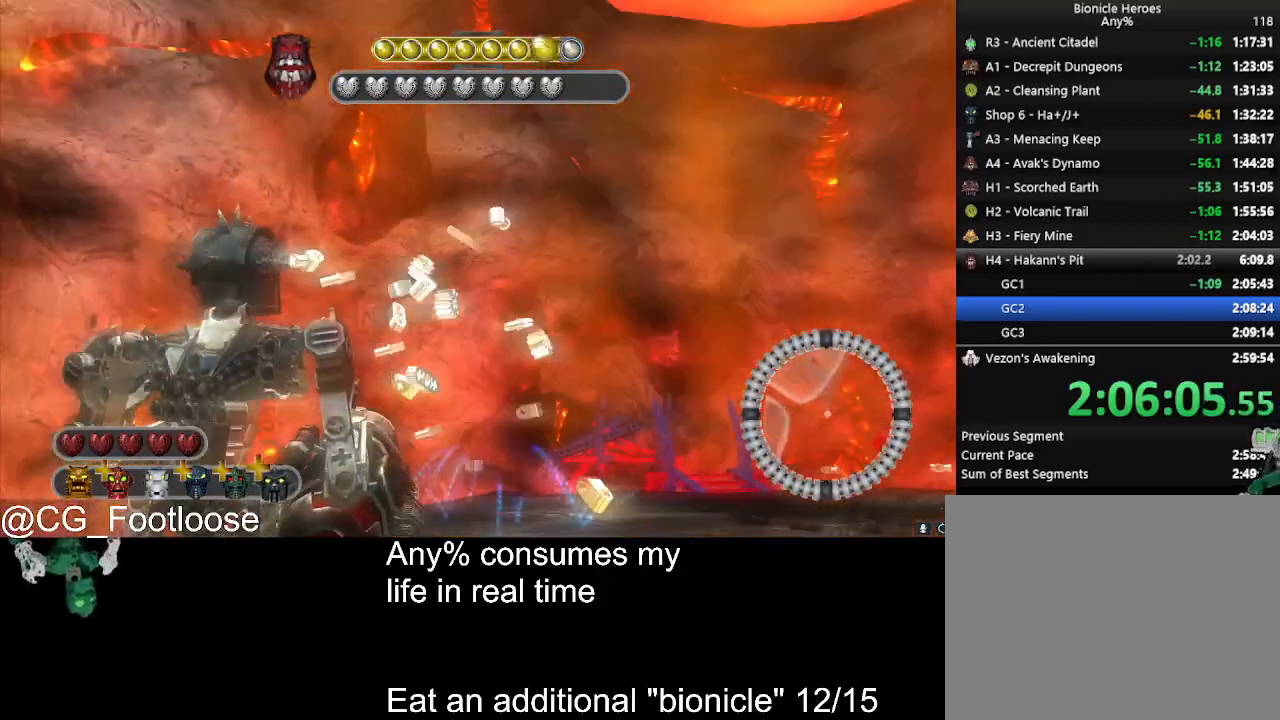
{"keys": ["d", "w"], "mouse": [], "events": []}
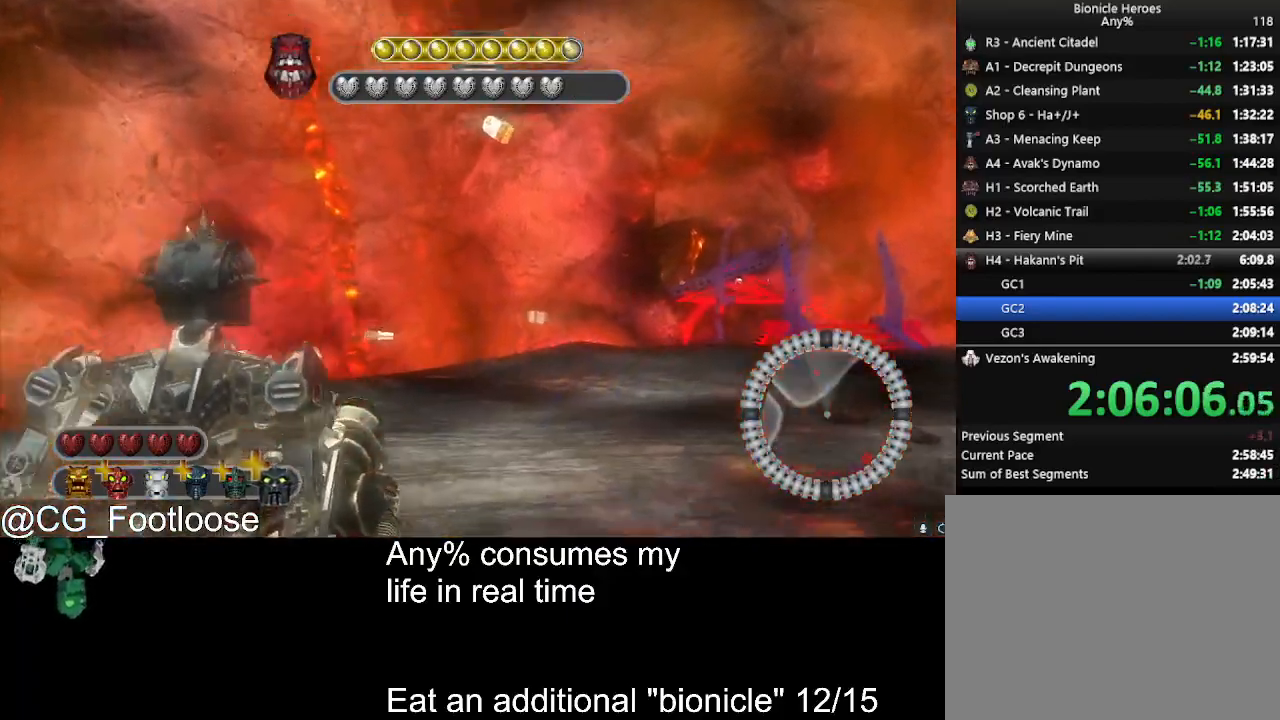
{"keys": ["d", "s"], "mouse": [], "events": [[83, "w", "up"], [266, "s", "down"]]}
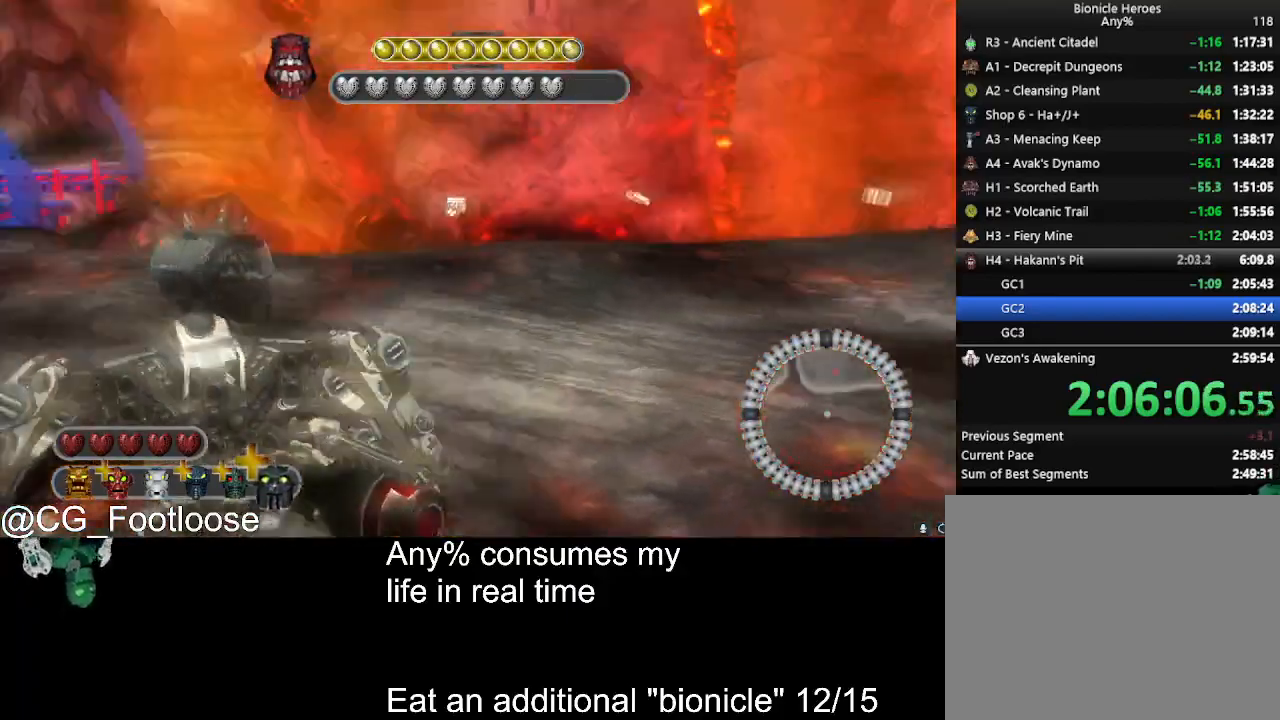
{"keys": ["d", "w"], "mouse": [], "events": [[100, "s", "up"], [183, "w", "down"]]}
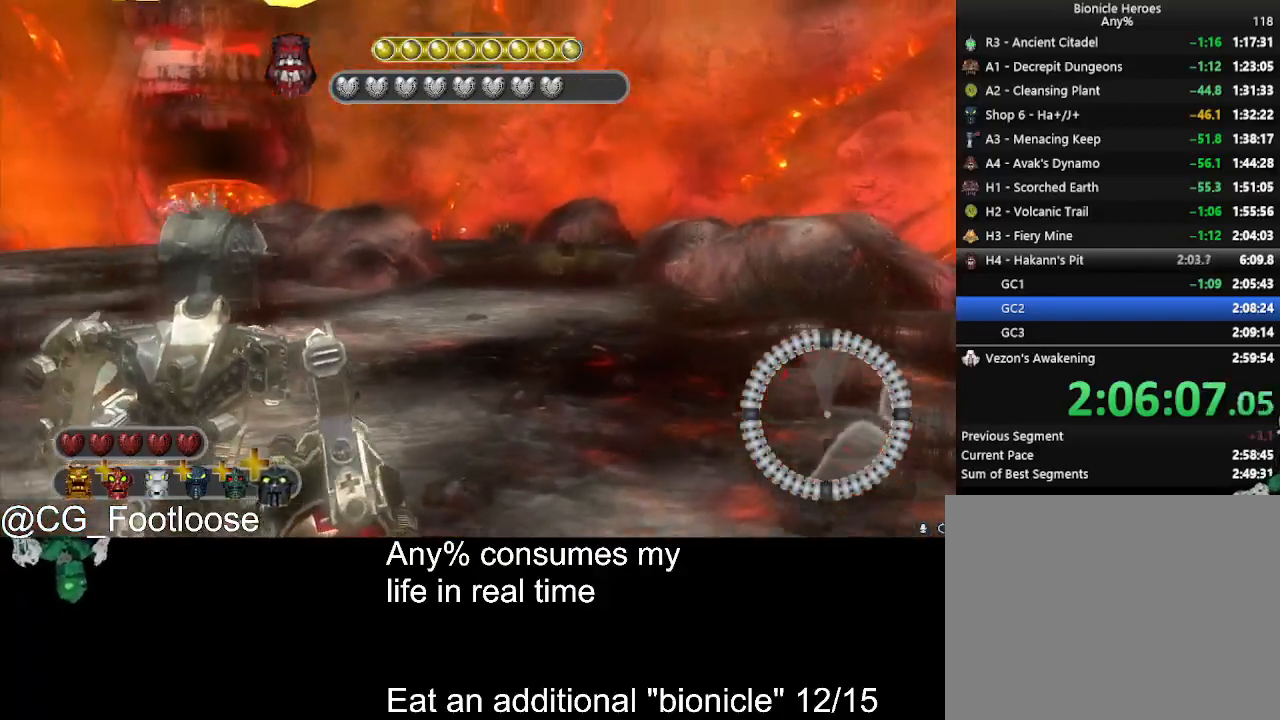
{"keys": ["d", "w"], "mouse": [], "events": []}
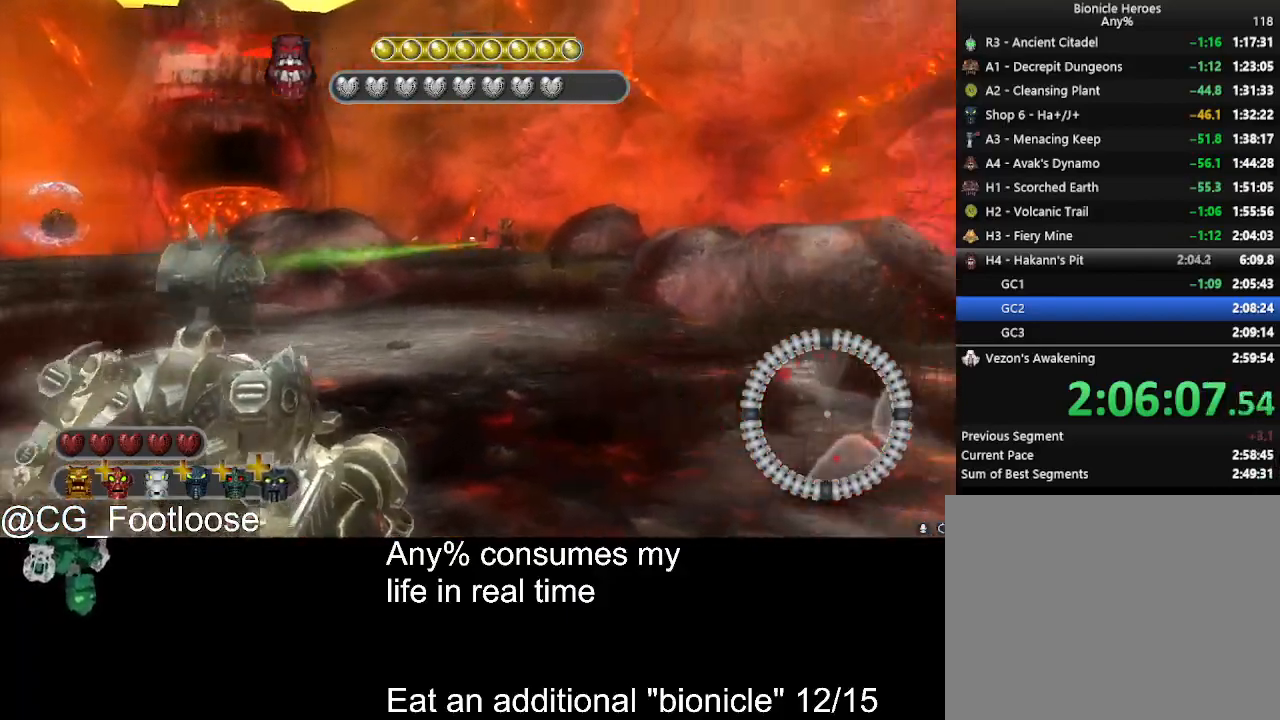
{"keys": ["d", "w"], "mouse": [], "events": [[83, "mouse_left", "down"], [166, "mouse_left", "up"]]}
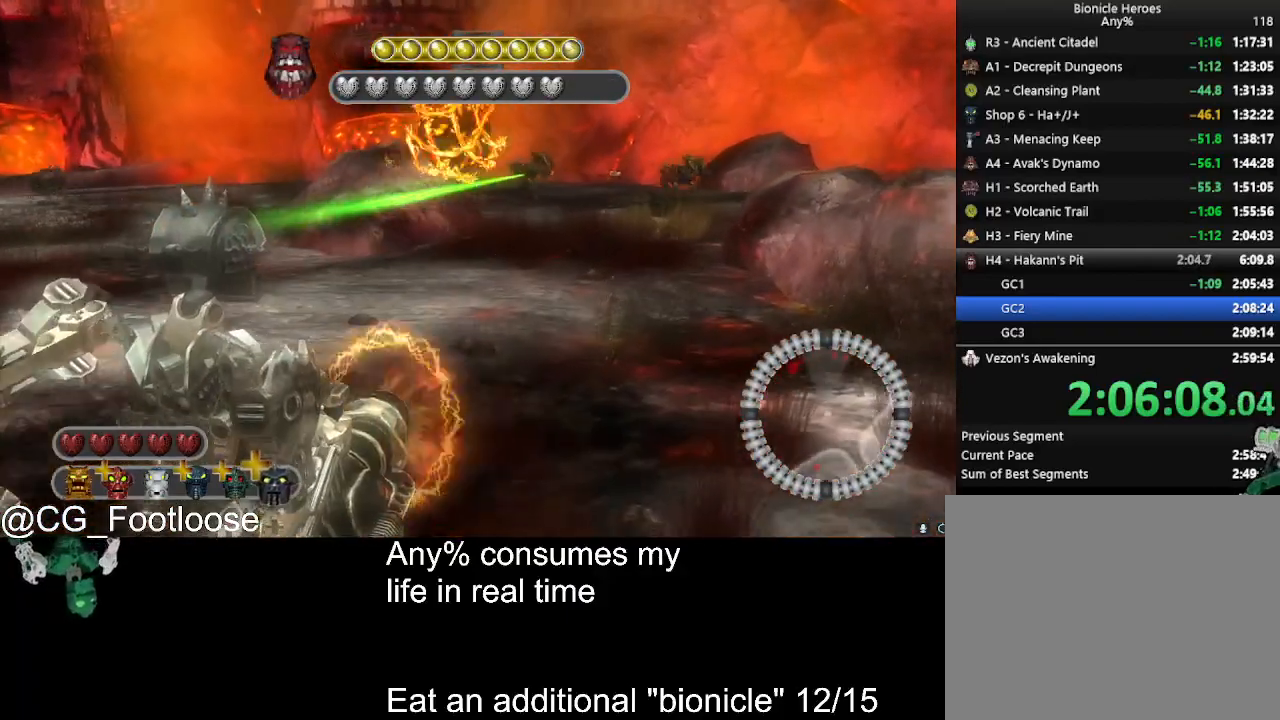
{"keys": ["d", "s"], "mouse": [], "events": [[100, "w", "up"], [283, "s", "down"]]}
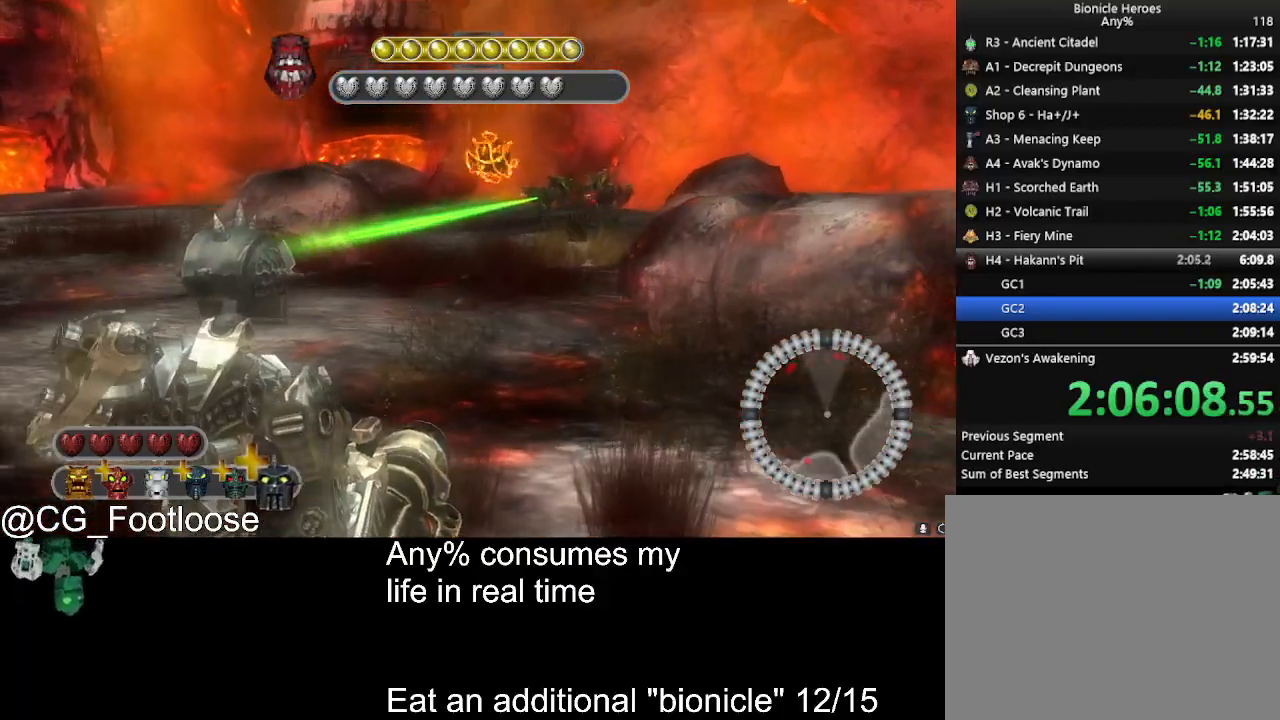
{"keys": ["a", "w"], "mouse": [], "events": [[200, "a", "down"], [200, "s", "up"], [350, "d", "up"], [400, "mouse_left", "down"], [433, "w", "down"], [483, "mouse_left", "up"]]}
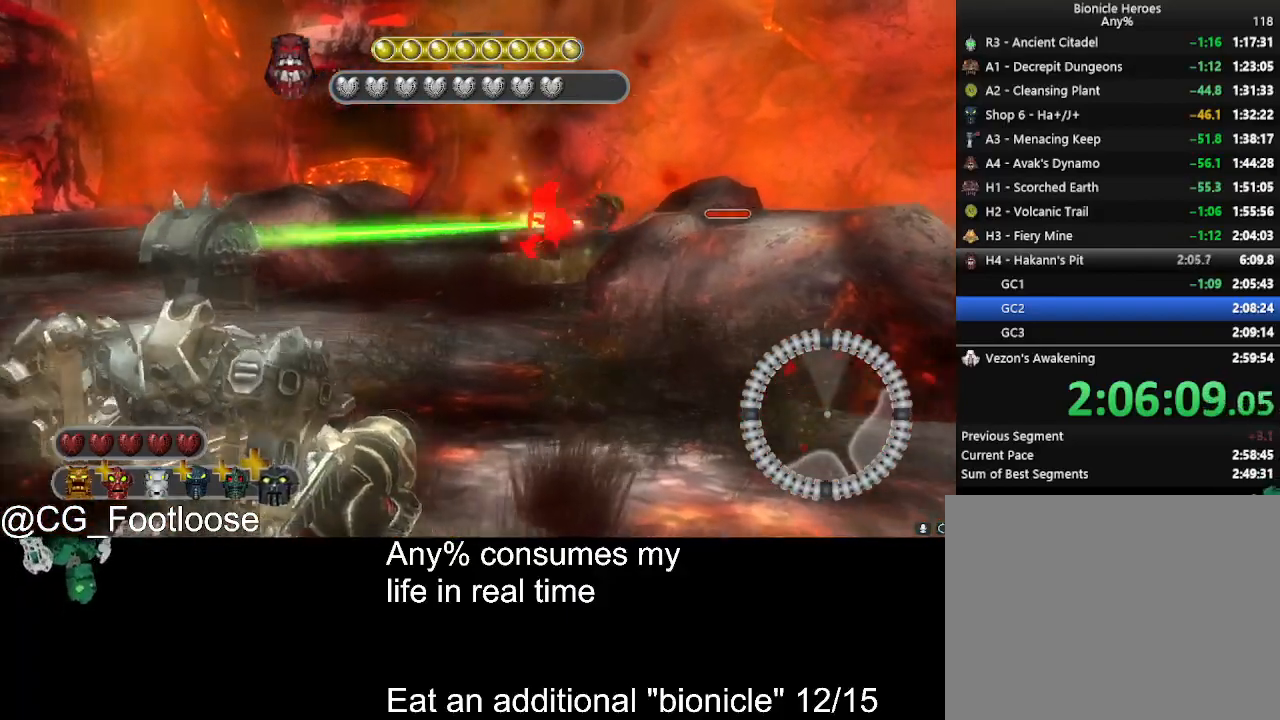
{"keys": ["a", "w"], "mouse": [], "events": [[266, "mouse_wheel_down", "down"], [316, "mouse_wheel_down", "up"], [366, "mouse_wheel_down", "down"], [400, "mouse_wheel_down", "up"]]}